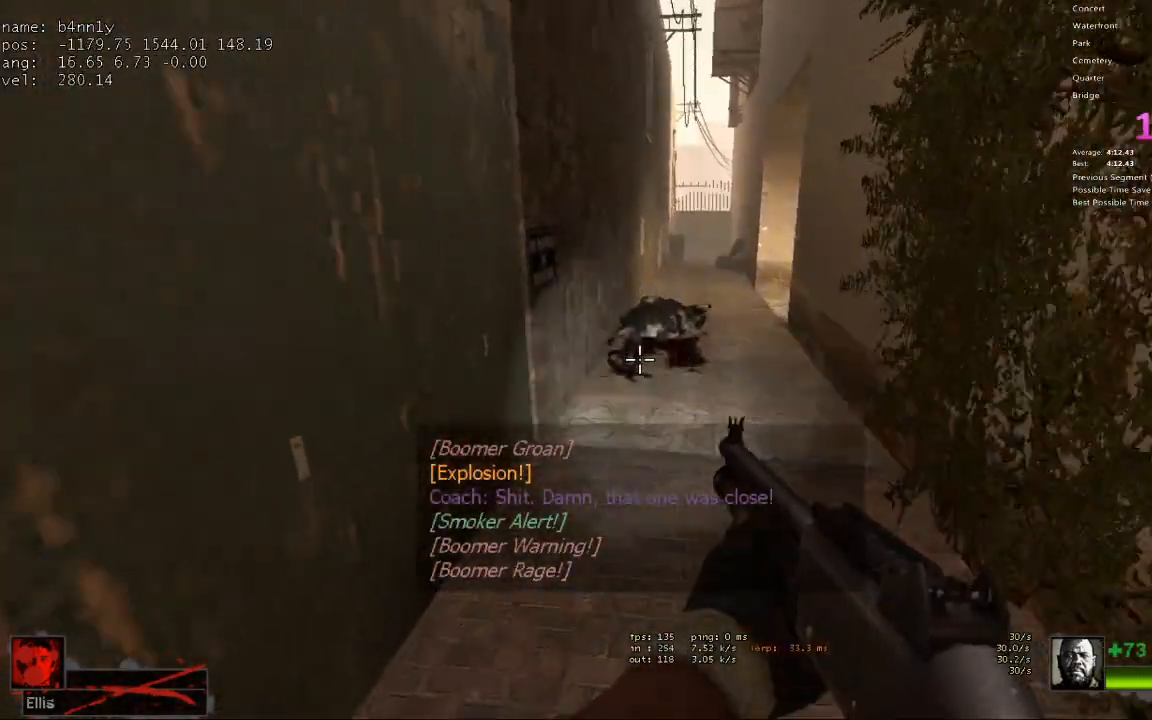
Gameplay with keyboard; each line is a JSON object with the keys held at the frame after it. "events" lists presses ("down") and releases ("up") of "1", "2", "3", "4", "5", "a", "alt", "c", "caps_lock", "ctrl", "d", "e", "f", "g", "q", "r", "s", "shift", "space", "t", "tab", "v", "w", "x" and "z" between this image and that frame as [ms after this image, input, new state], when the widget could be followed in between. No other keys are recorded. Mouse input is not recorded.
{"keys": ["d"], "events": [[33, "space", "up"], [117, "d", "down"], [167, "a", "up"]]}
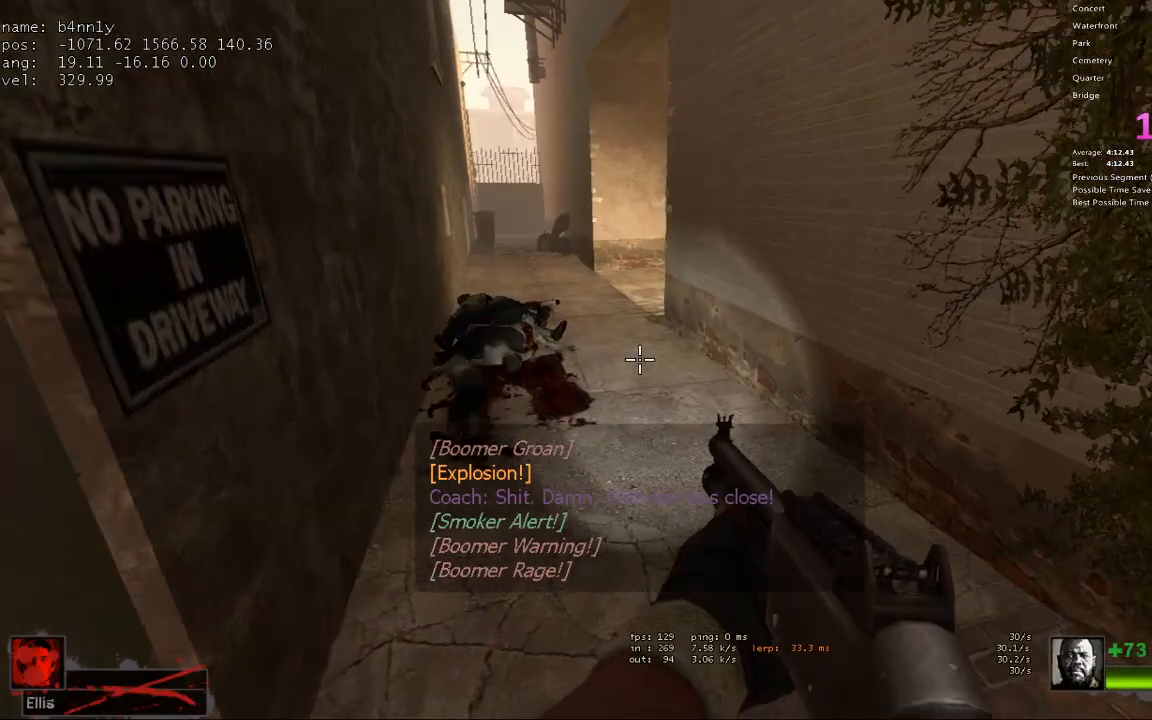
{"keys": ["a", "w"], "events": [[33, "space", "down"], [83, "a", "down"], [83, "d", "up"], [183, "space", "up"], [500, "w", "down"]]}
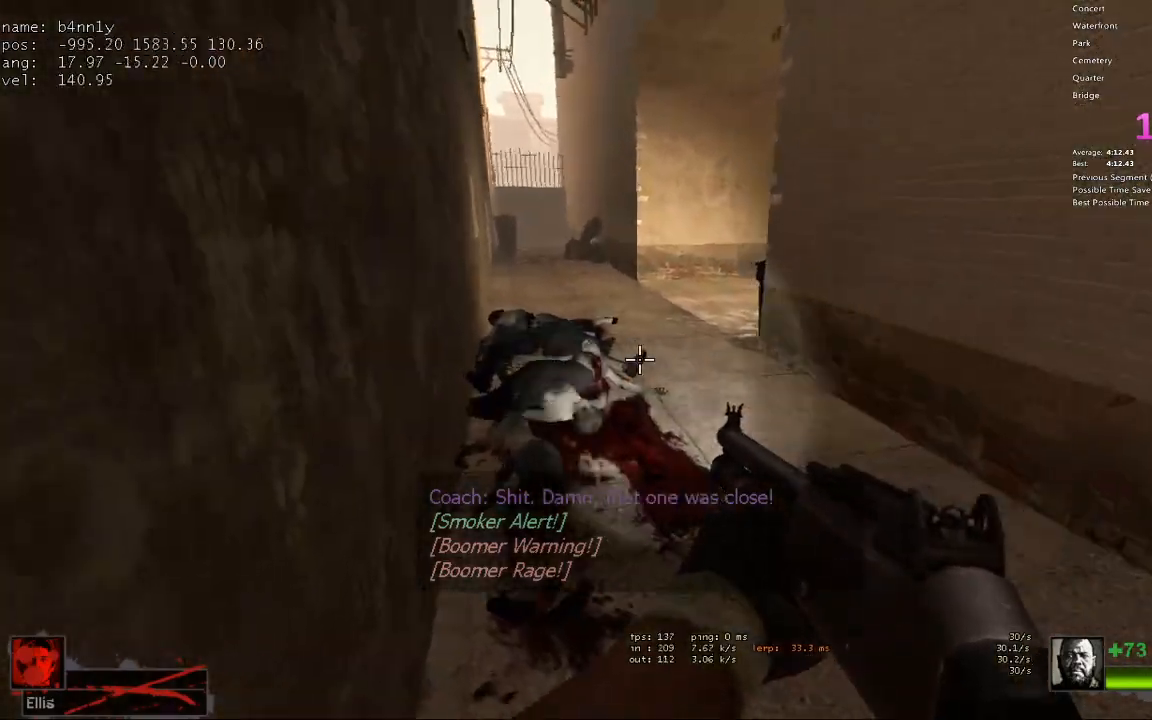
{"keys": ["a", "space", "w"], "events": [[50, "a", "up"], [467, "a", "down"], [467, "space", "down"]]}
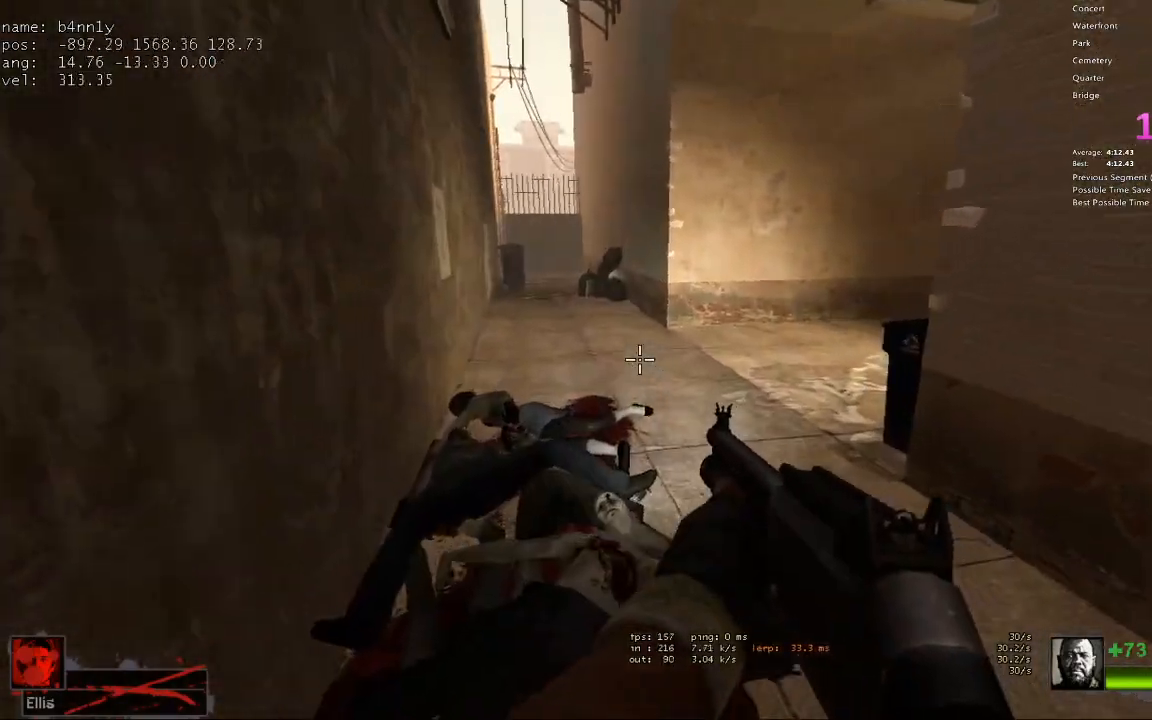
{"keys": ["d"], "events": [[17, "w", "up"], [117, "d", "down"], [117, "space", "up"], [167, "a", "up"]]}
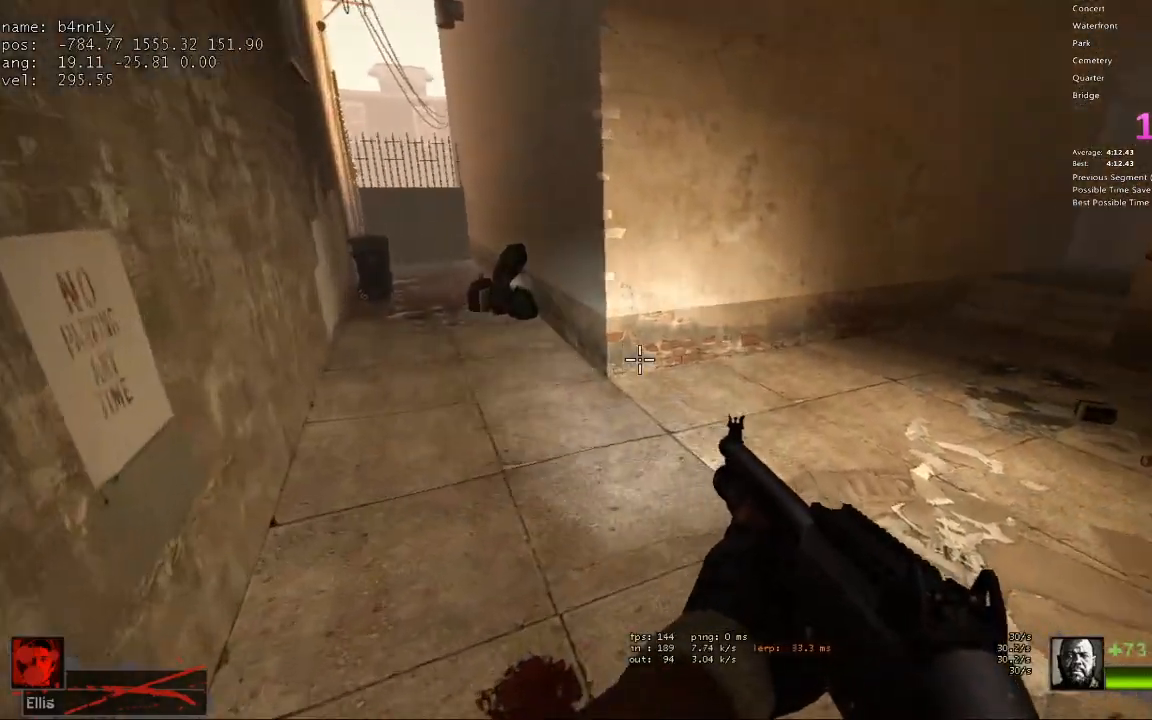
{"keys": ["d"], "events": [[133, "a", "down"], [133, "d", "up"], [133, "space", "down"], [267, "space", "up"], [317, "d", "down"], [367, "a", "up"]]}
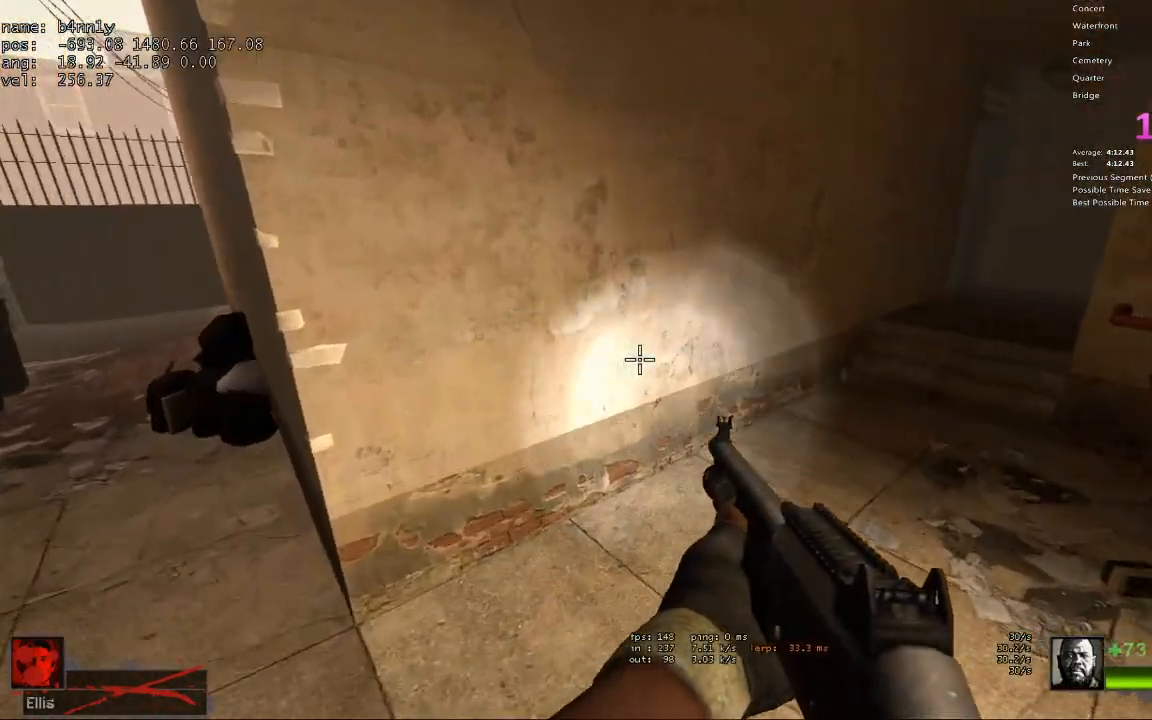
{"keys": ["d"], "events": [[283, "a", "down"], [283, "d", "up"], [283, "space", "down"], [383, "space", "up"], [433, "d", "down"], [467, "a", "up"]]}
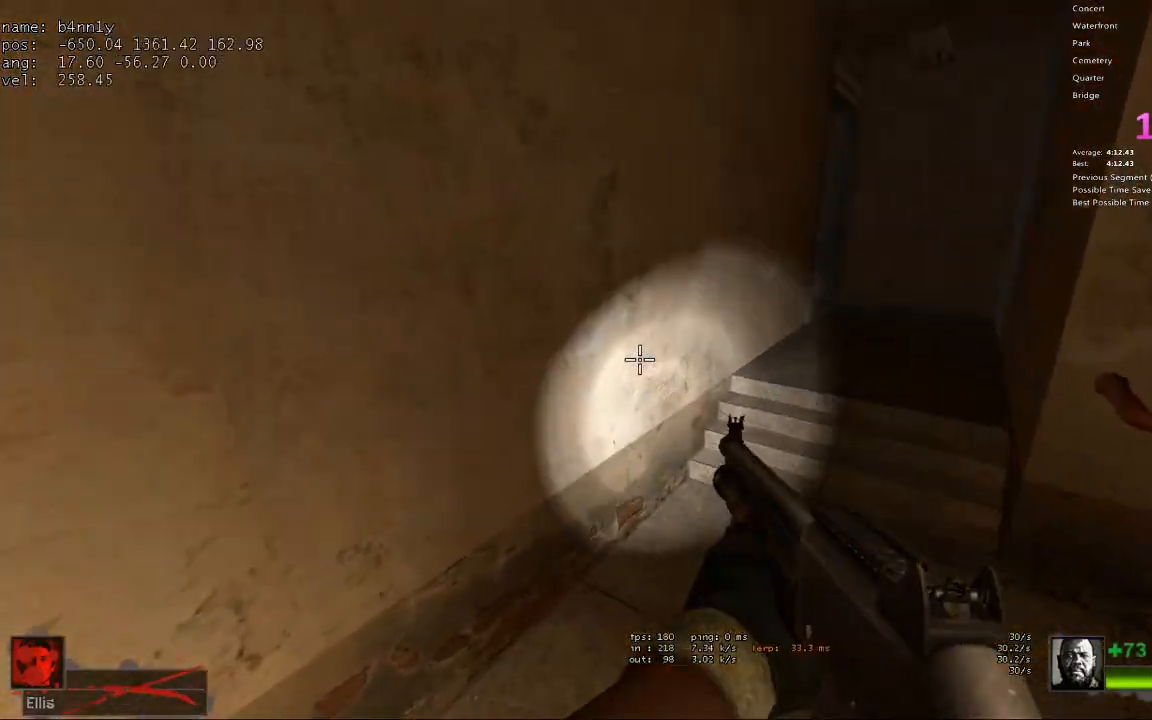
{"keys": ["a", "ctrl", "space"], "events": [[400, "d", "up"], [400, "space", "down"], [433, "a", "down"], [433, "ctrl", "down"]]}
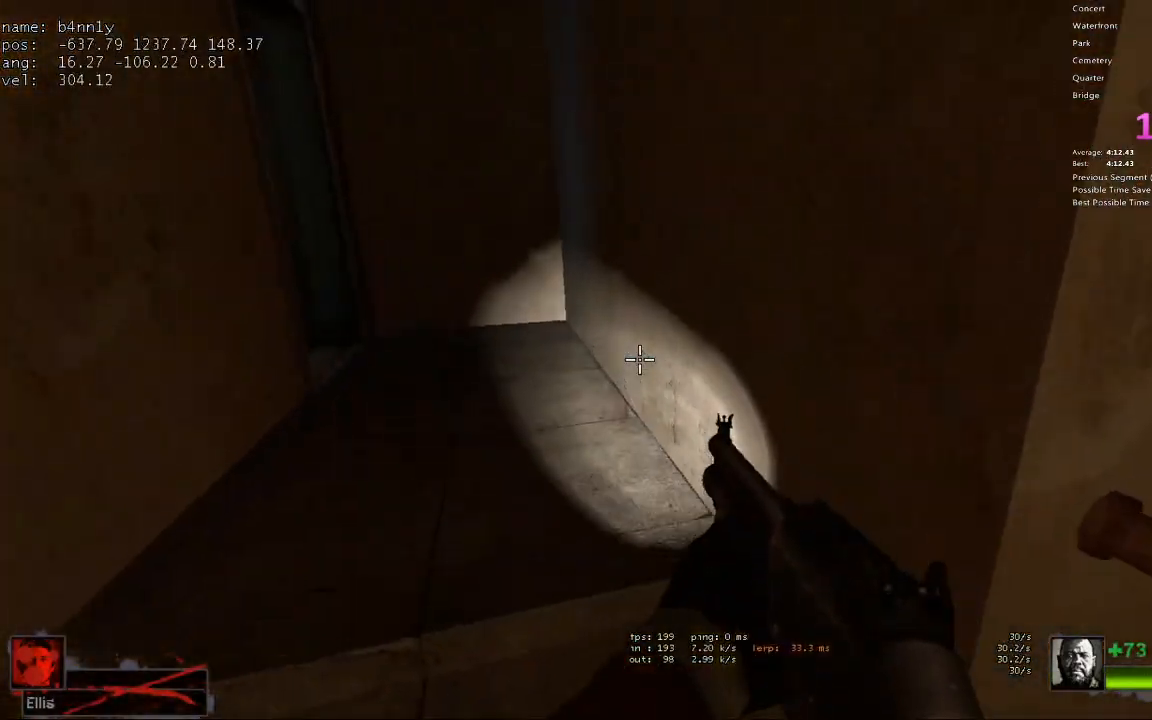
{"keys": ["w"], "events": [[33, "space", "up"], [133, "ctrl", "up"], [317, "w", "down"], [367, "a", "up"]]}
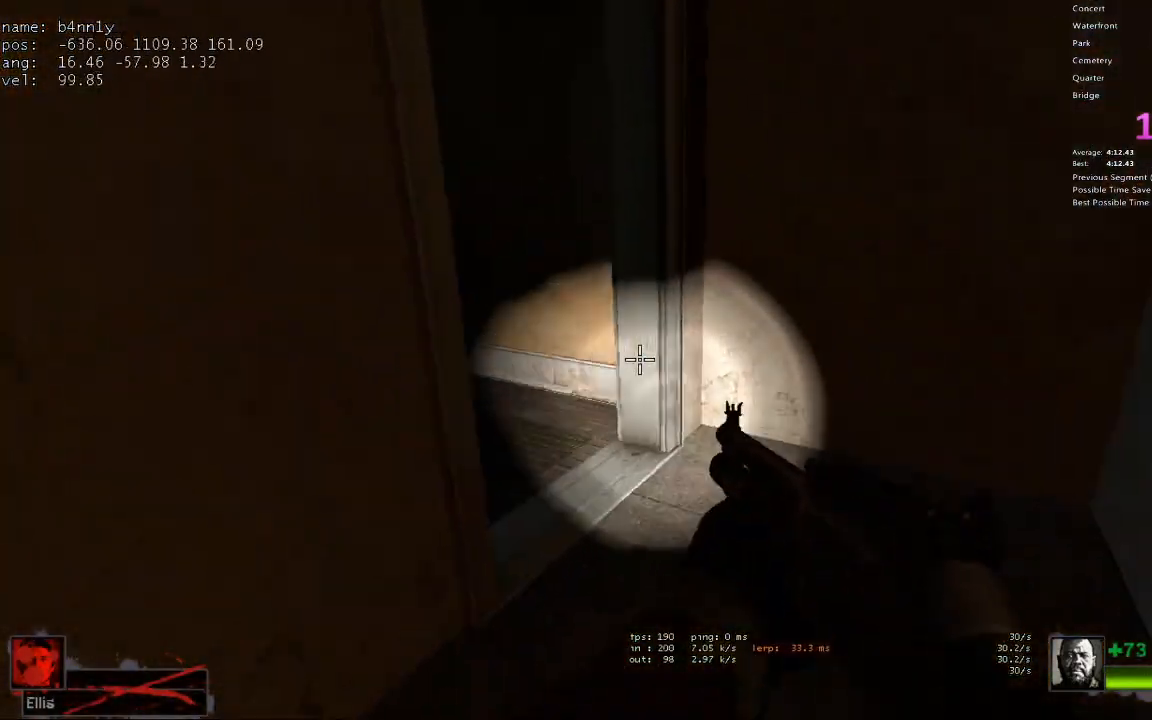
{"keys": ["w"], "events": [[50, "d", "down"], [233, "d", "up"], [367, "d", "down"], [467, "d", "up"]]}
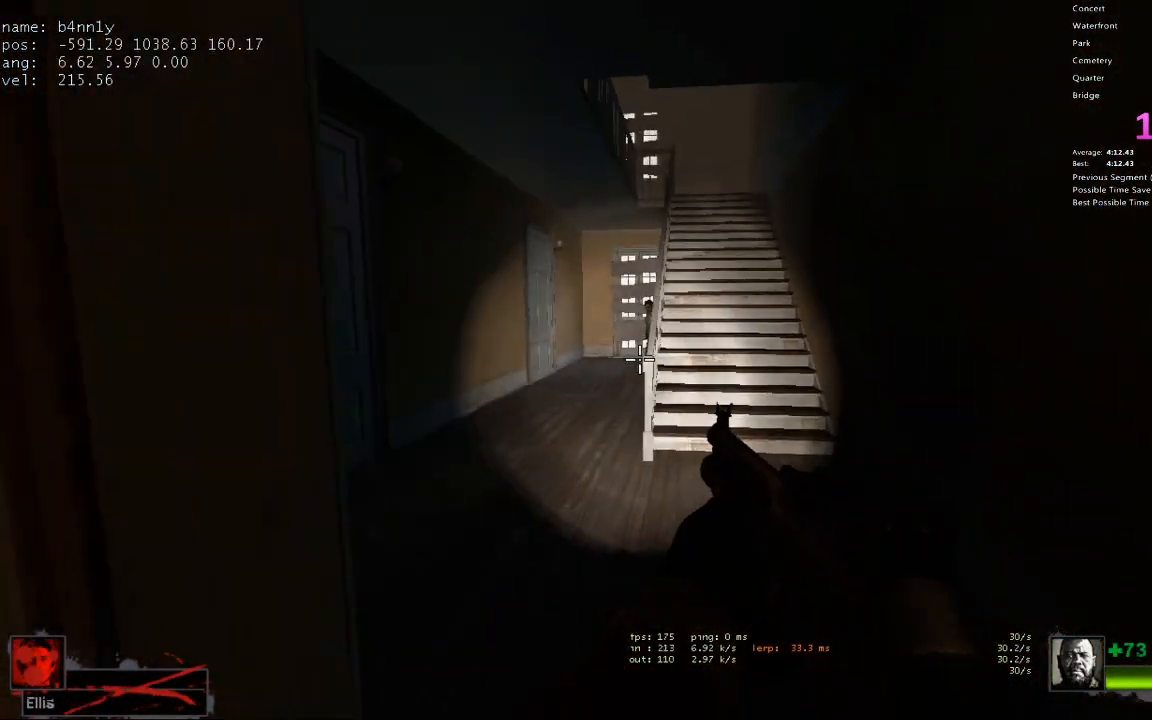
{"keys": ["w"], "events": [[67, "a", "down"], [200, "a", "up"]]}
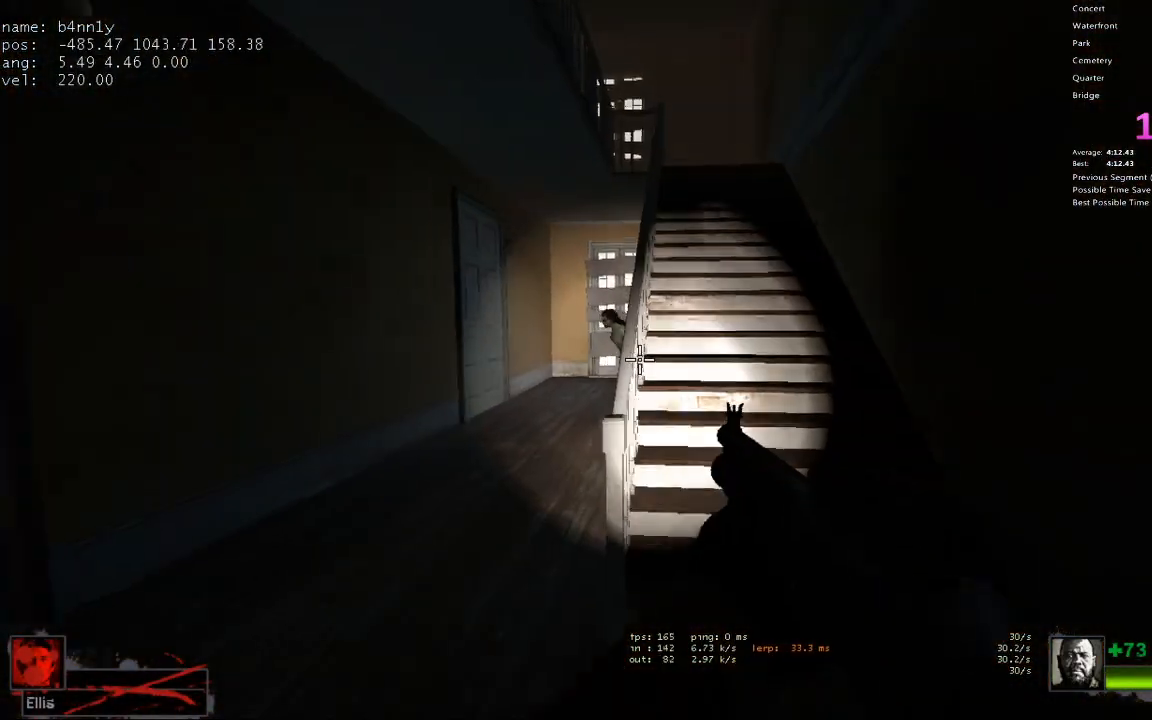
{"keys": ["w"], "events": [[83, "space", "down"], [117, "ctrl", "down"], [217, "ctrl", "up"], [217, "space", "up"]]}
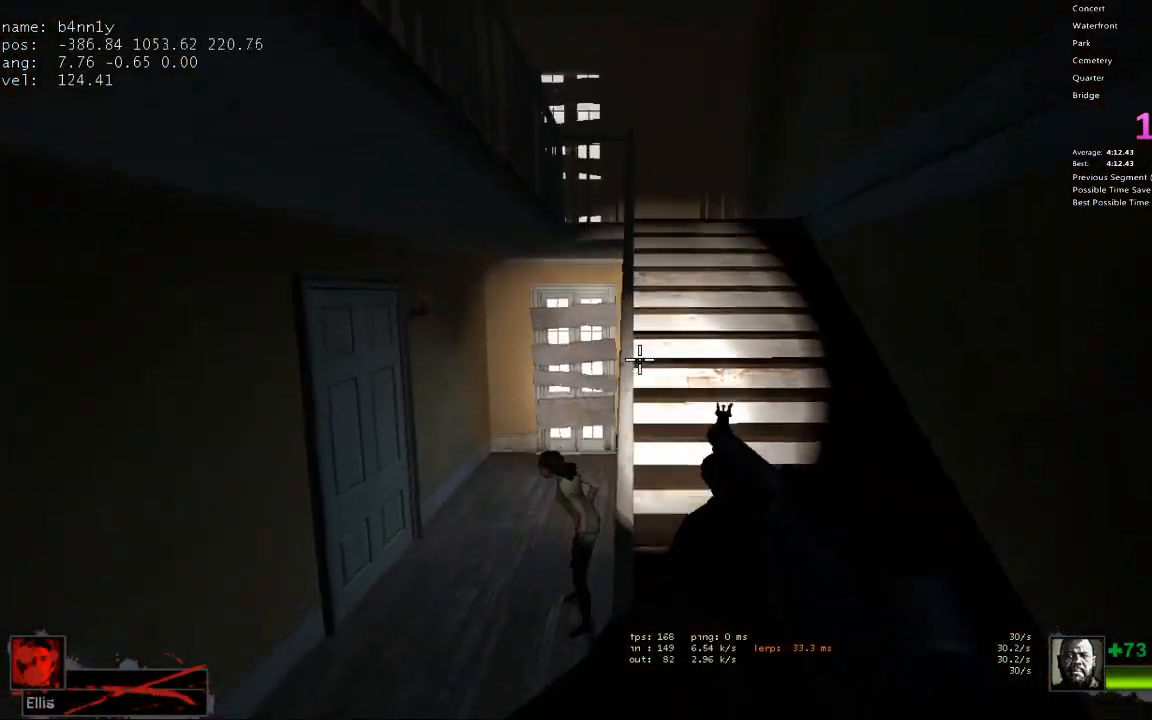
{"keys": ["w"], "events": []}
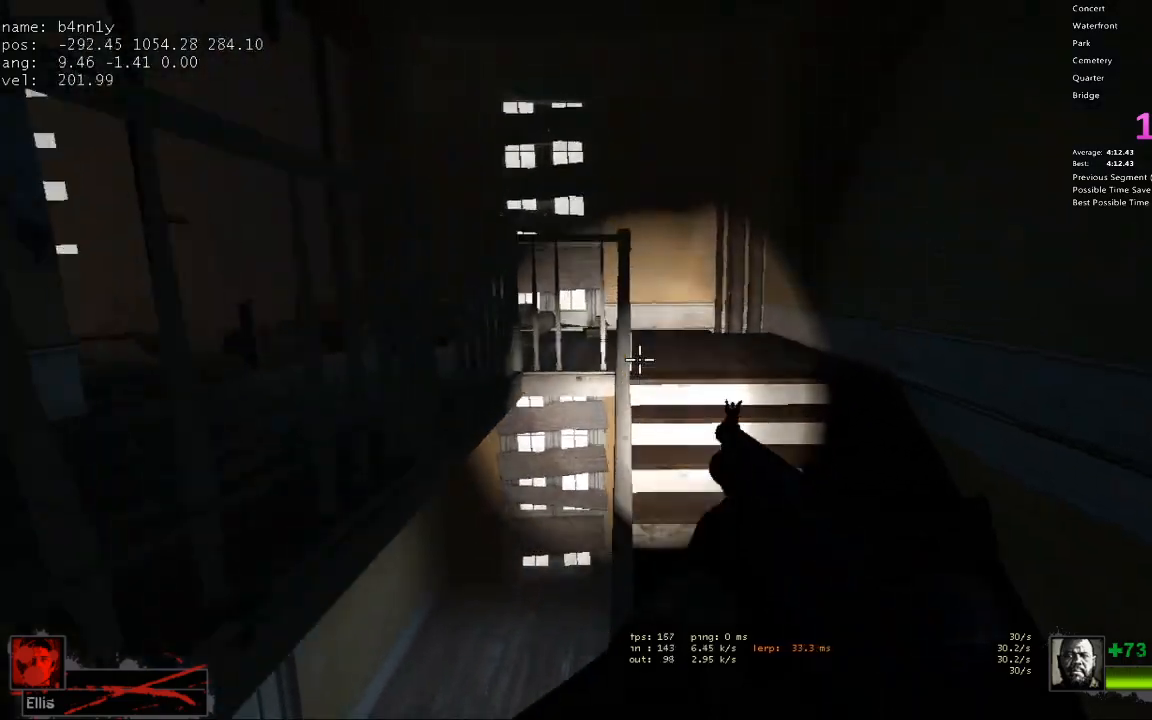
{"keys": ["w"], "events": []}
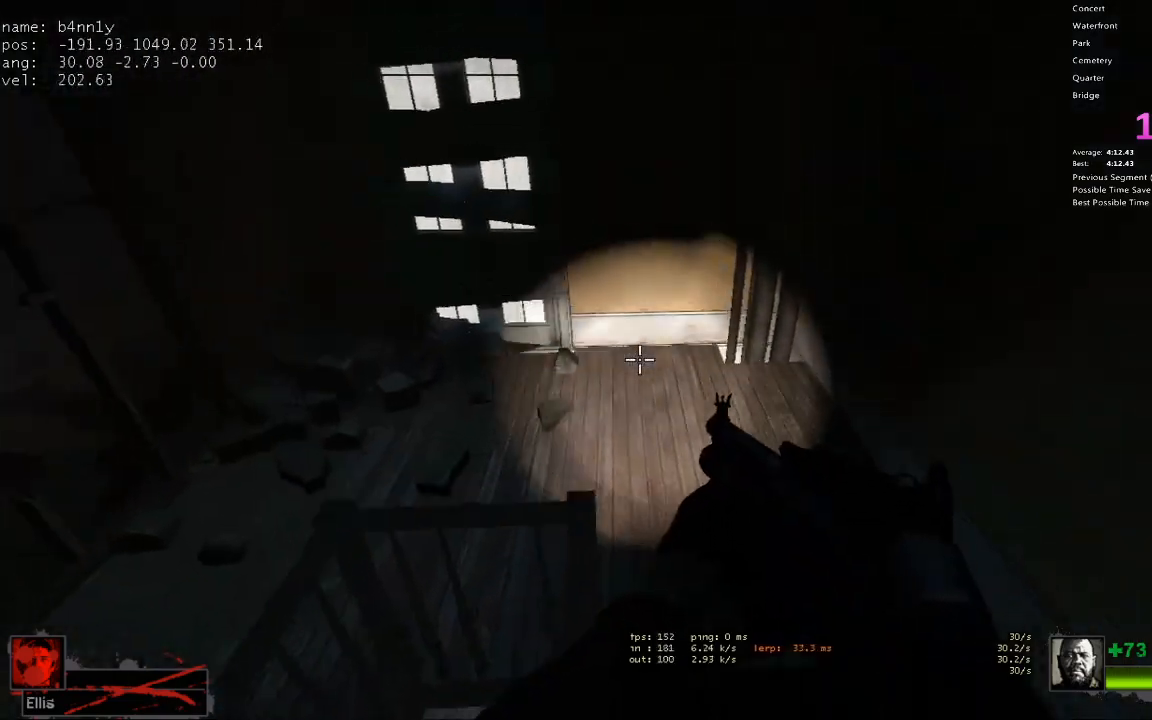
{"keys": ["w"], "events": [[67, "a", "down"], [500, "a", "up"]]}
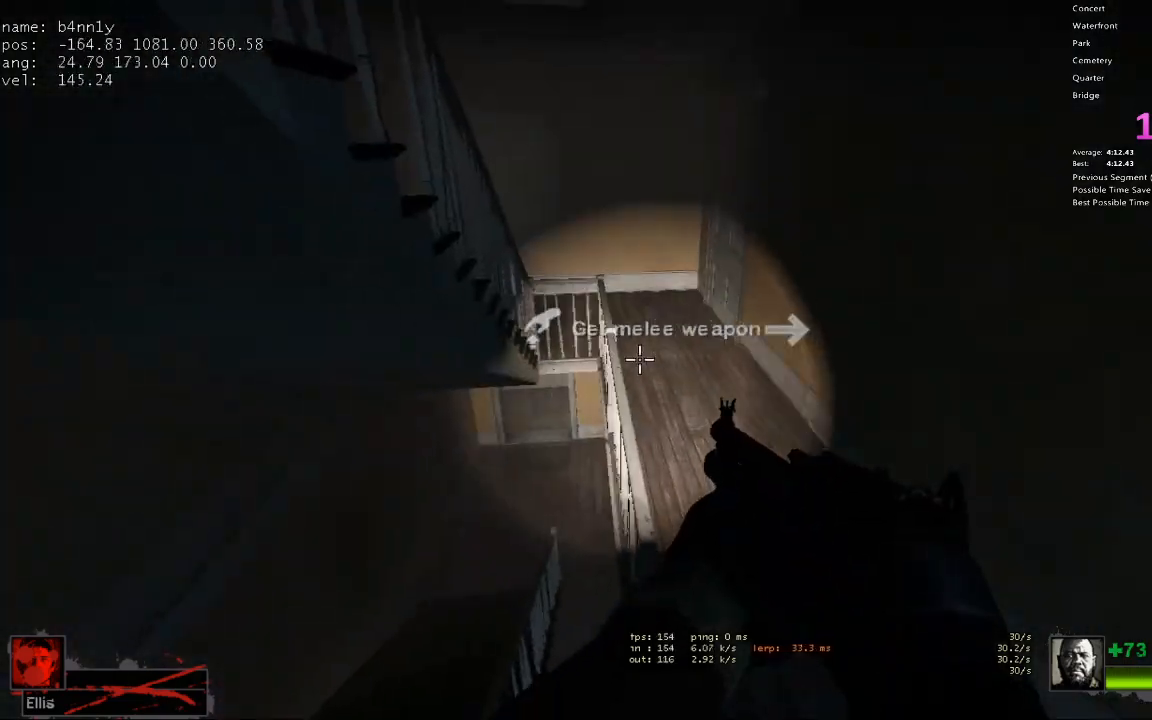
{"keys": ["w"], "events": []}
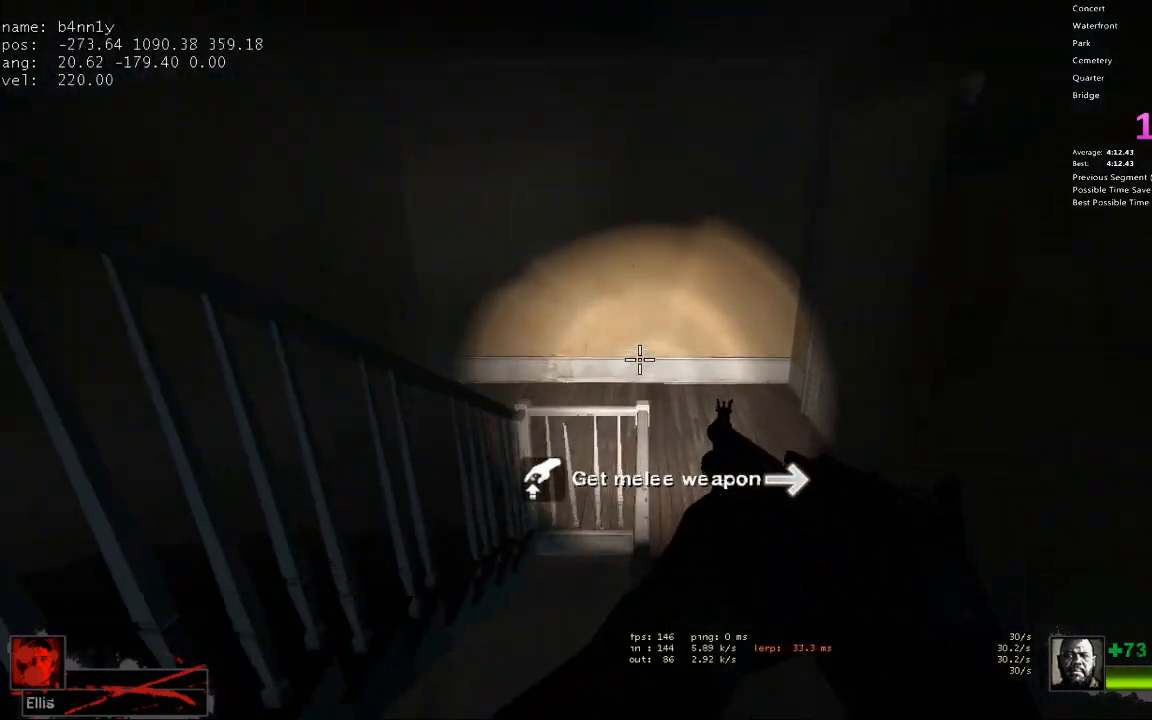
{"keys": ["a", "w"], "events": [[483, "a", "down"]]}
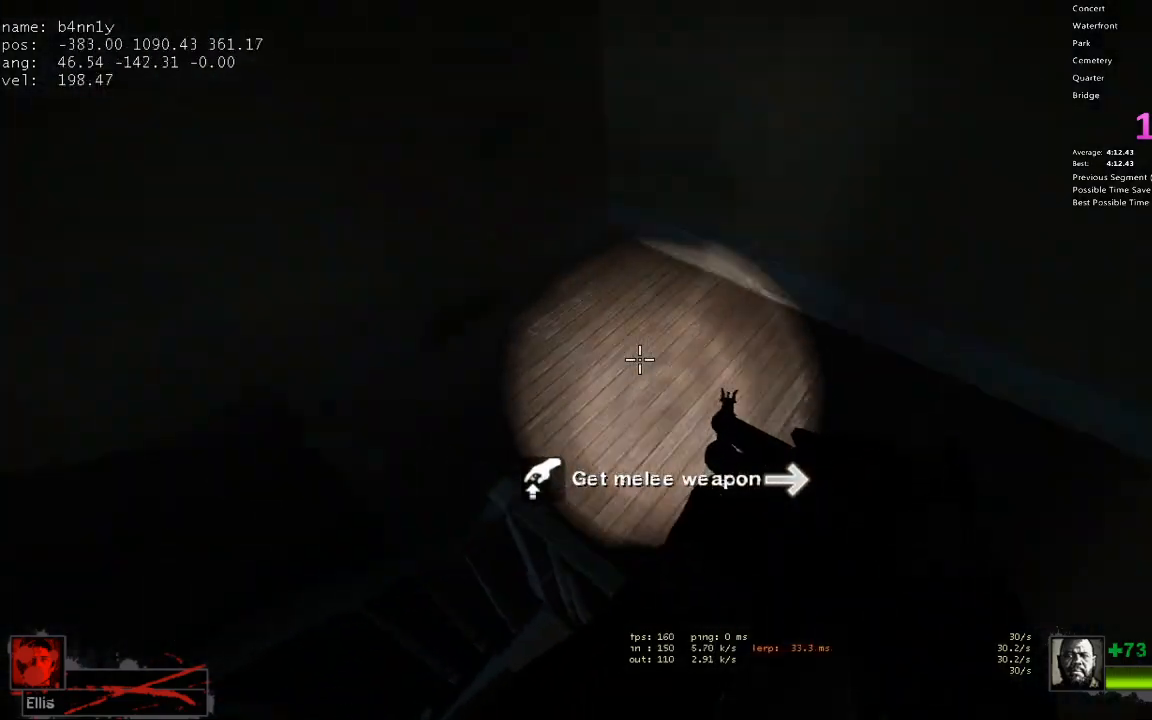
{"keys": ["a", "w"], "events": [[300, "a", "up"], [450, "a", "down"]]}
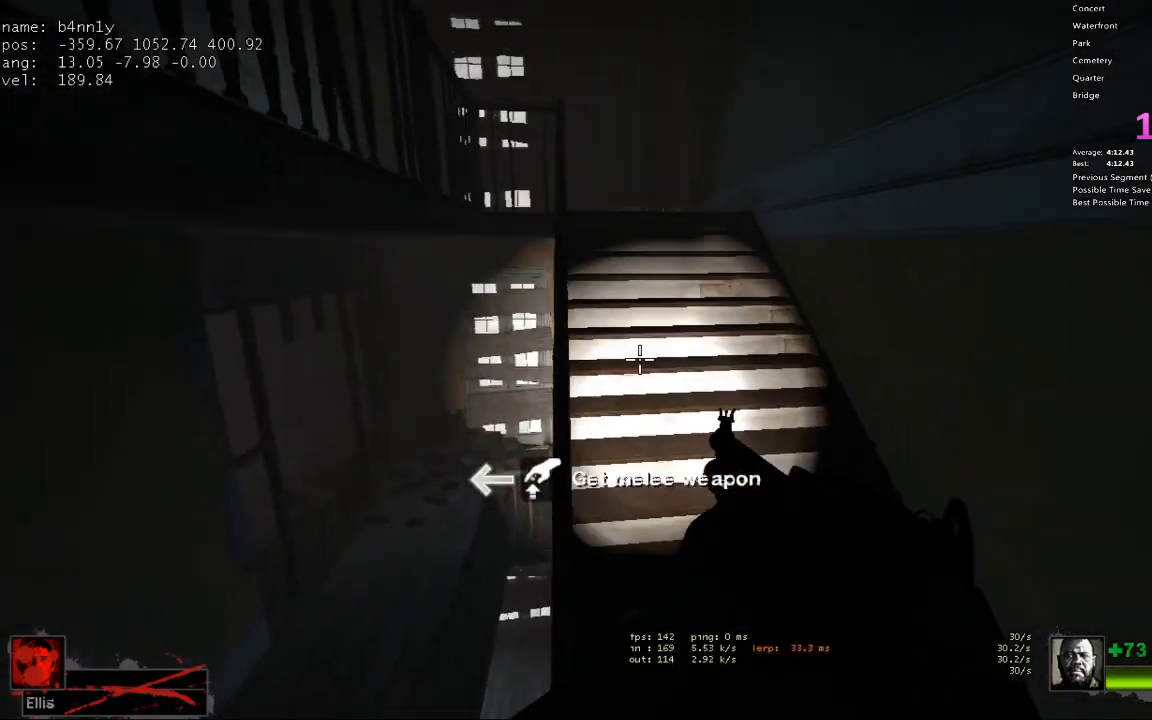
{"keys": ["w"], "events": [[133, "a", "up"], [267, "d", "down"], [367, "d", "up"]]}
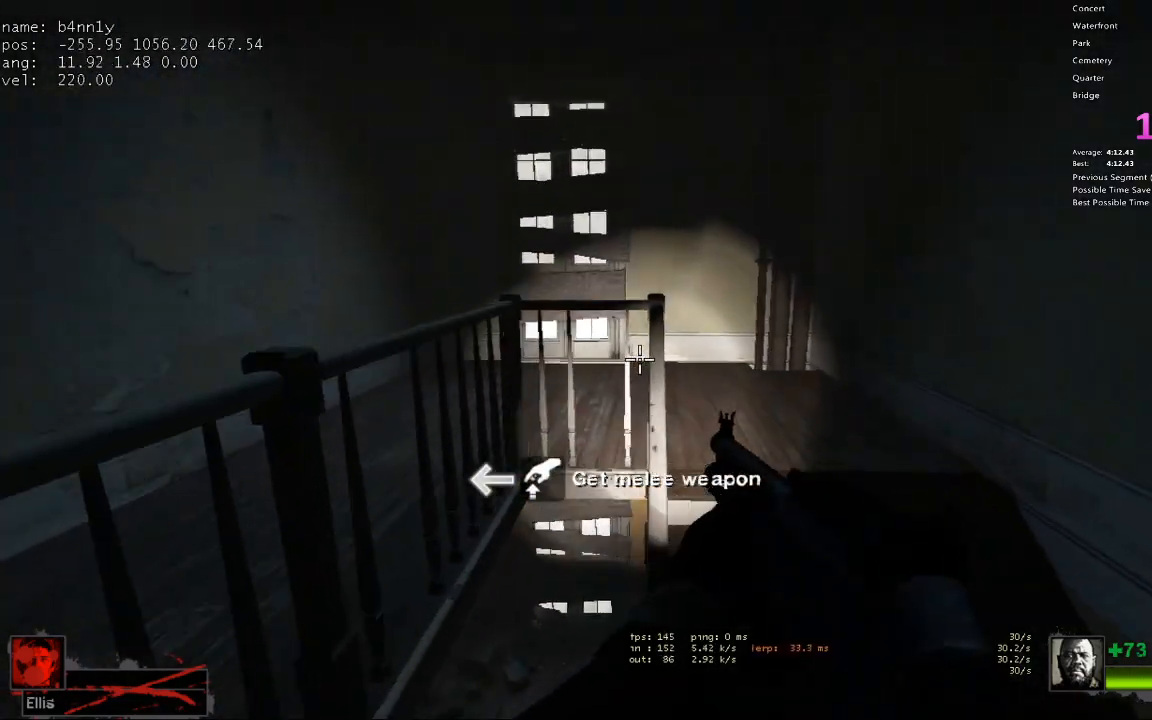
{"keys": ["a", "w"], "events": [[383, "a", "down"]]}
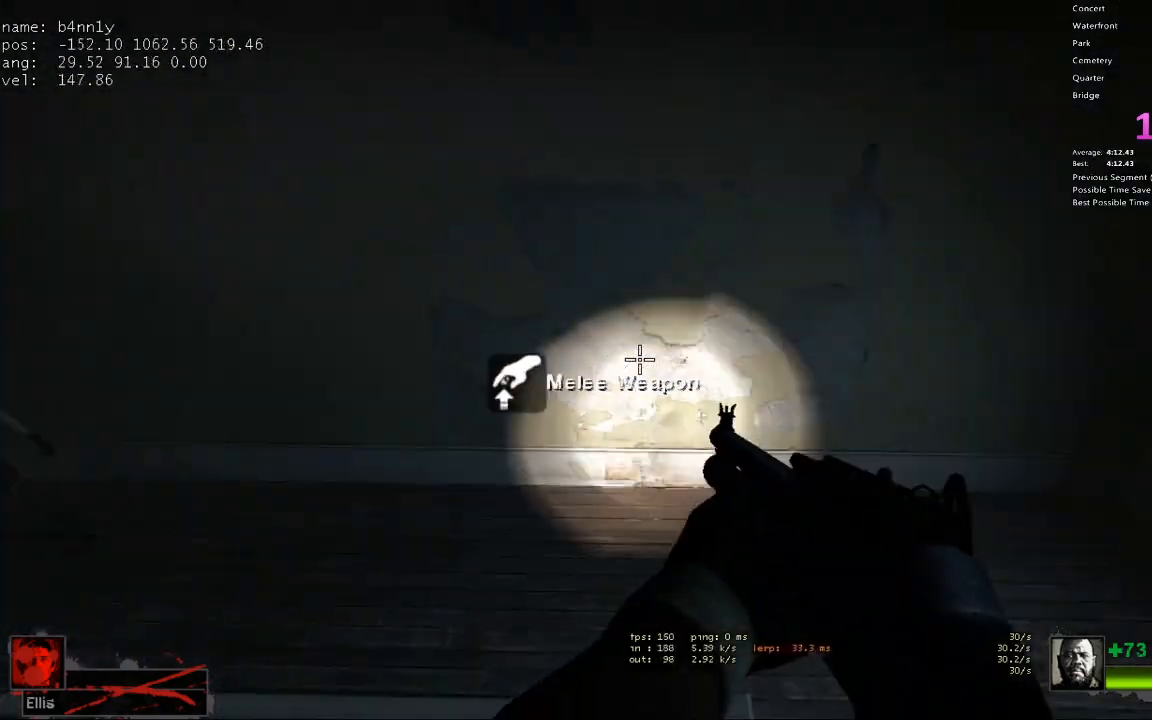
{"keys": ["w"], "events": [[217, "a", "up"]]}
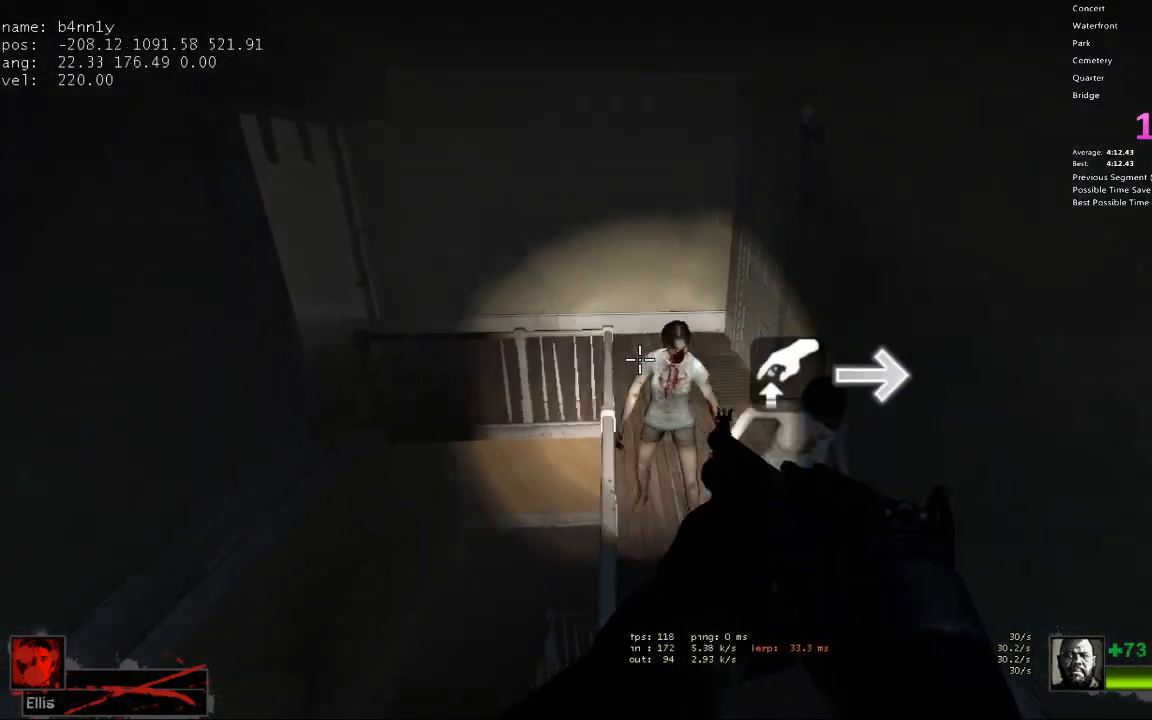
{"keys": ["d"], "events": [[33, "a", "down"], [133, "a", "up"], [267, "space", "down"], [367, "space", "up"], [450, "d", "down"], [450, "w", "up"]]}
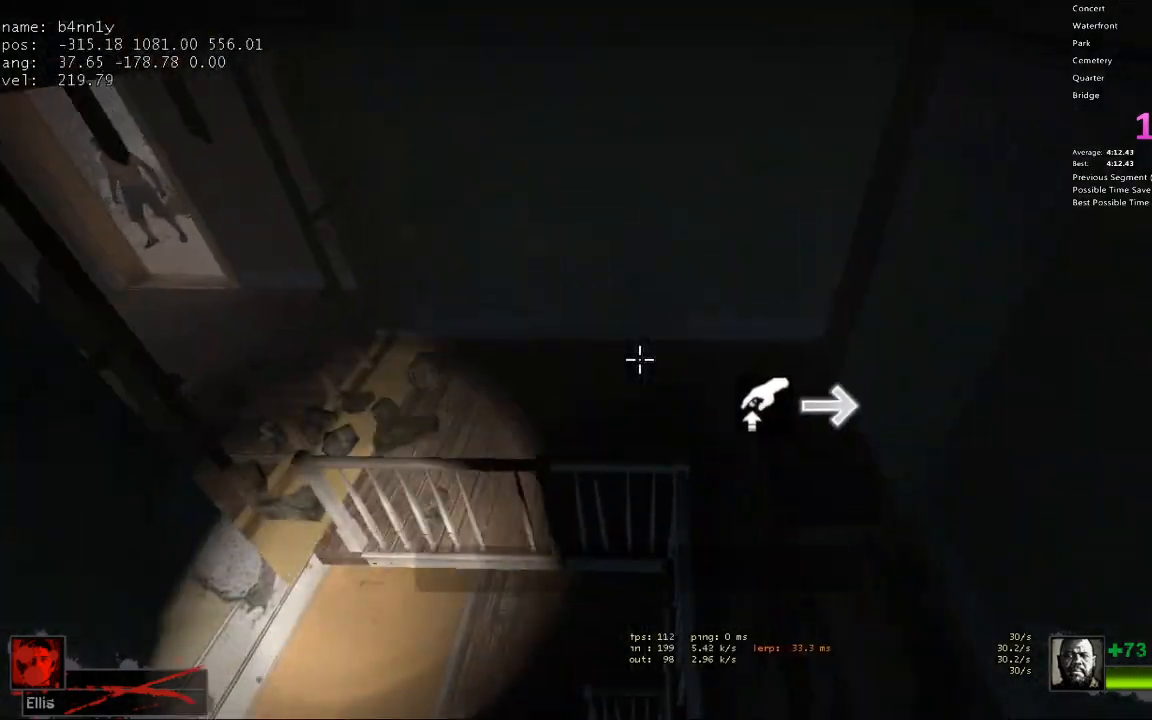
{"keys": ["w"], "events": [[50, "d", "up"], [150, "a", "down"], [333, "w", "down"], [383, "a", "up"]]}
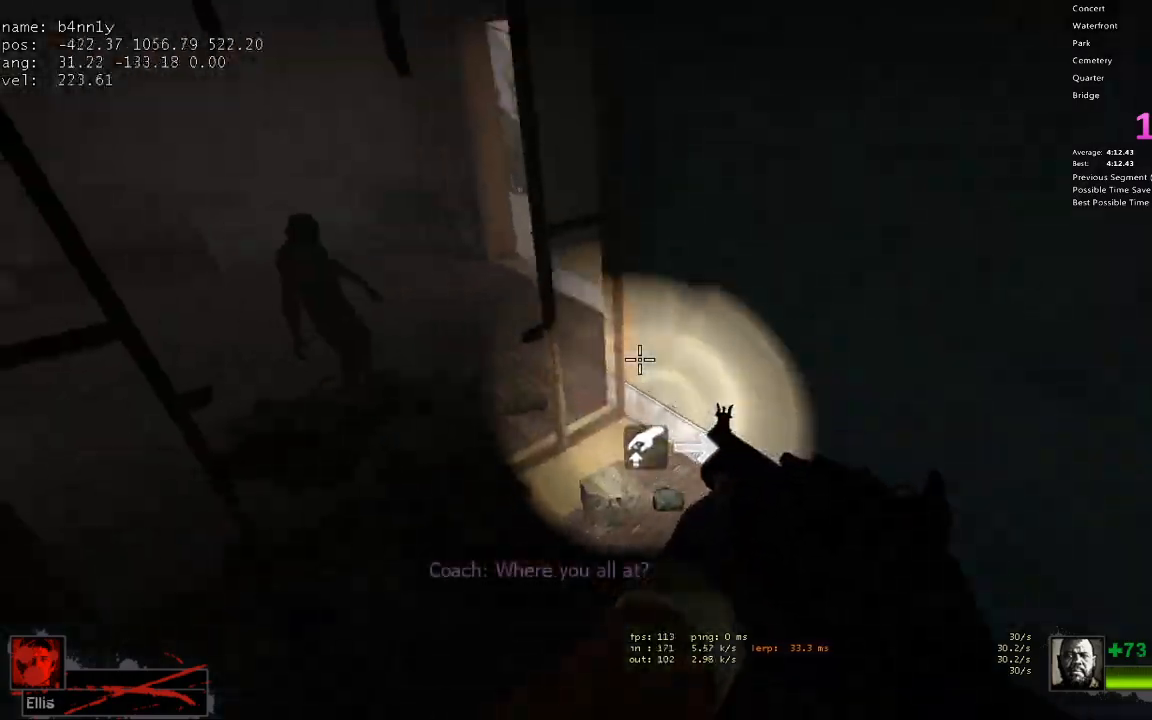
{"keys": ["a", "w"], "events": [[67, "a", "down"], [250, "w", "up"], [483, "w", "down"]]}
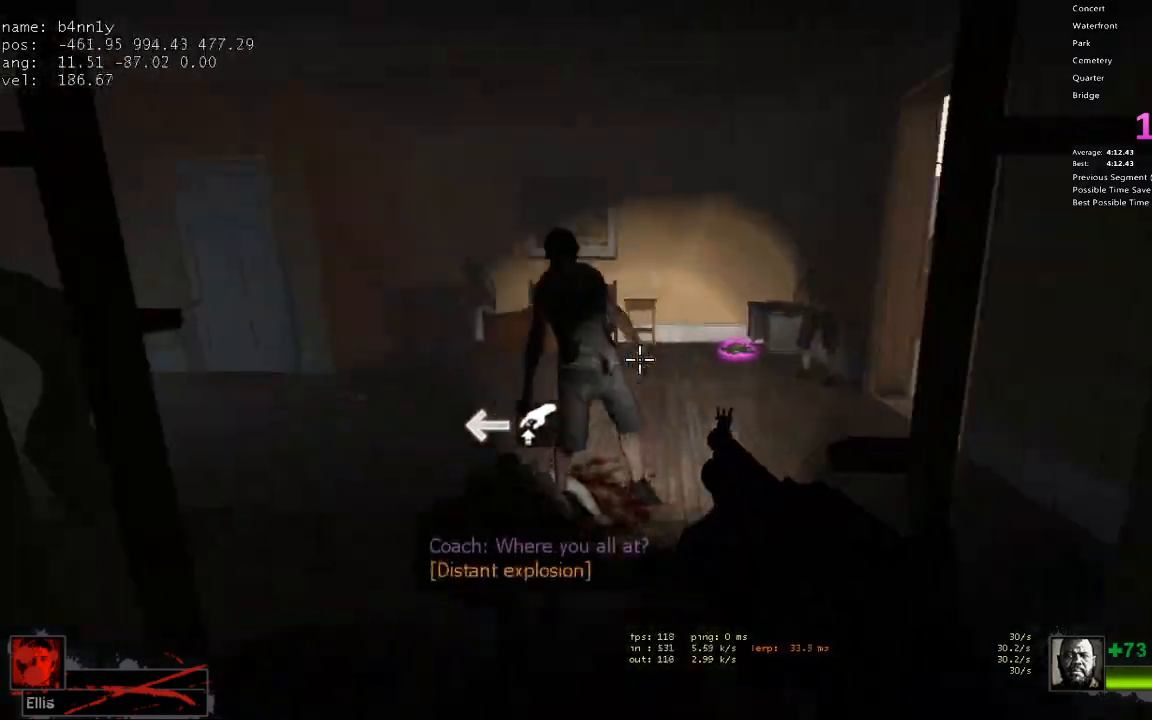
{"keys": ["w"], "events": [[33, "a", "up"], [183, "d", "down"], [267, "d", "up"]]}
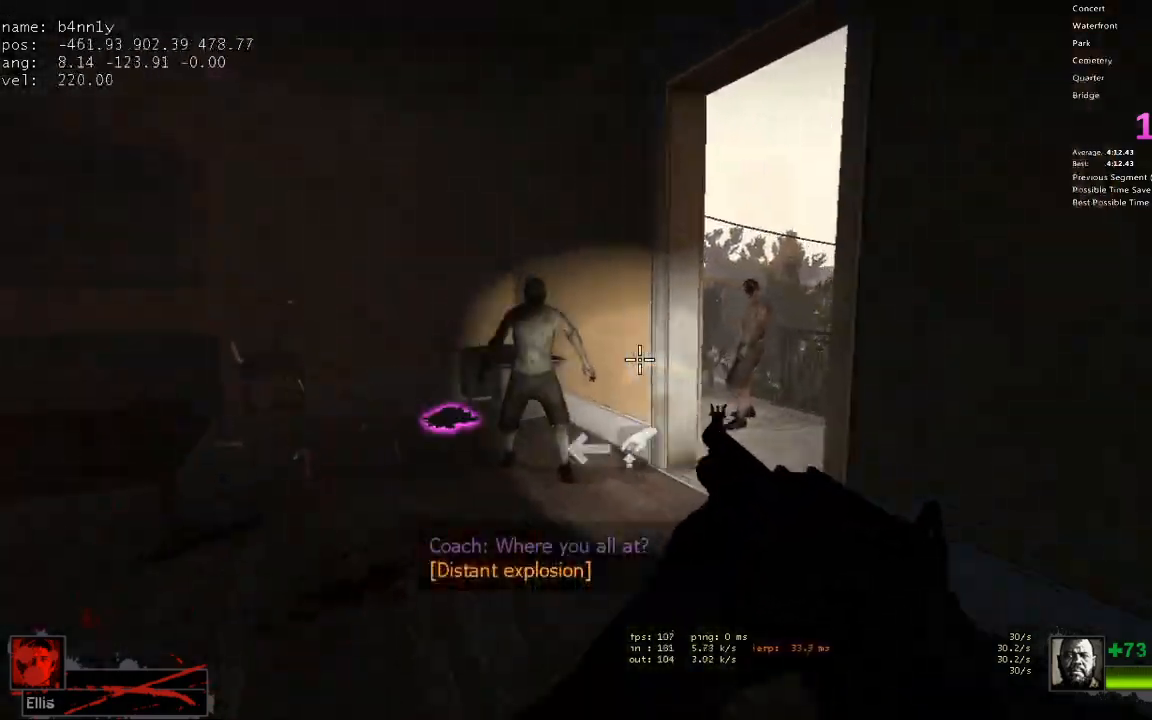
{"keys": ["w"], "events": []}
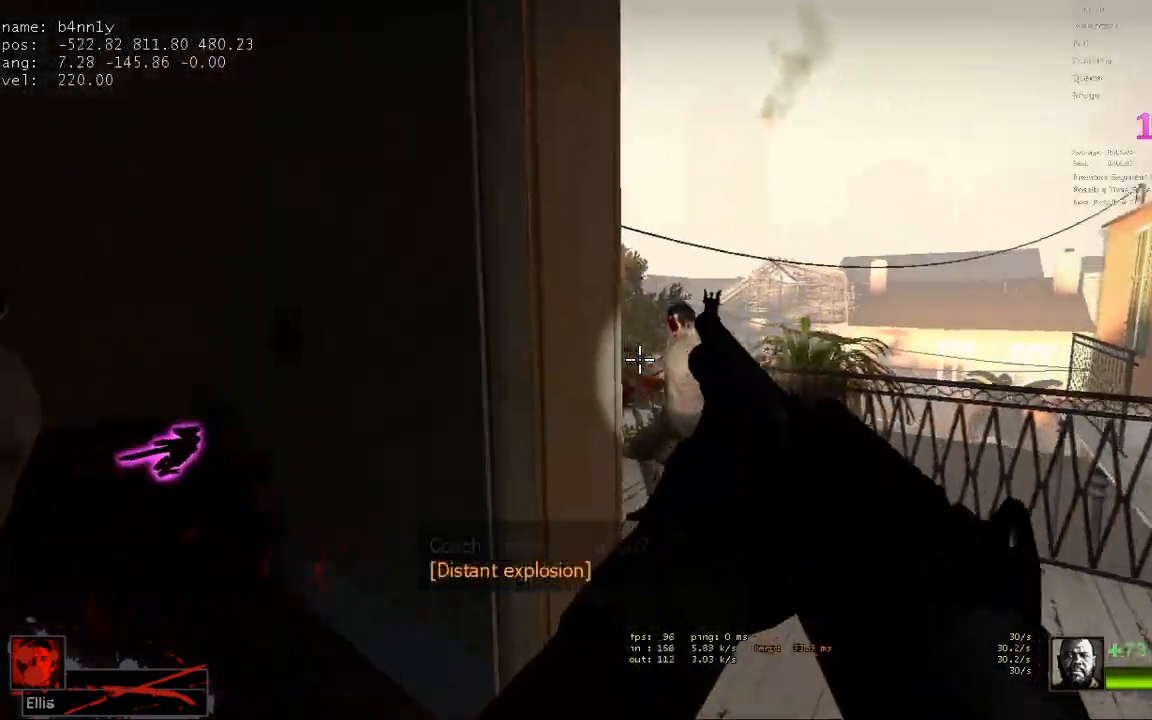
{"keys": ["w"], "events": [[17, "d", "down"], [200, "d", "up"], [300, "d", "down"], [400, "d", "up"]]}
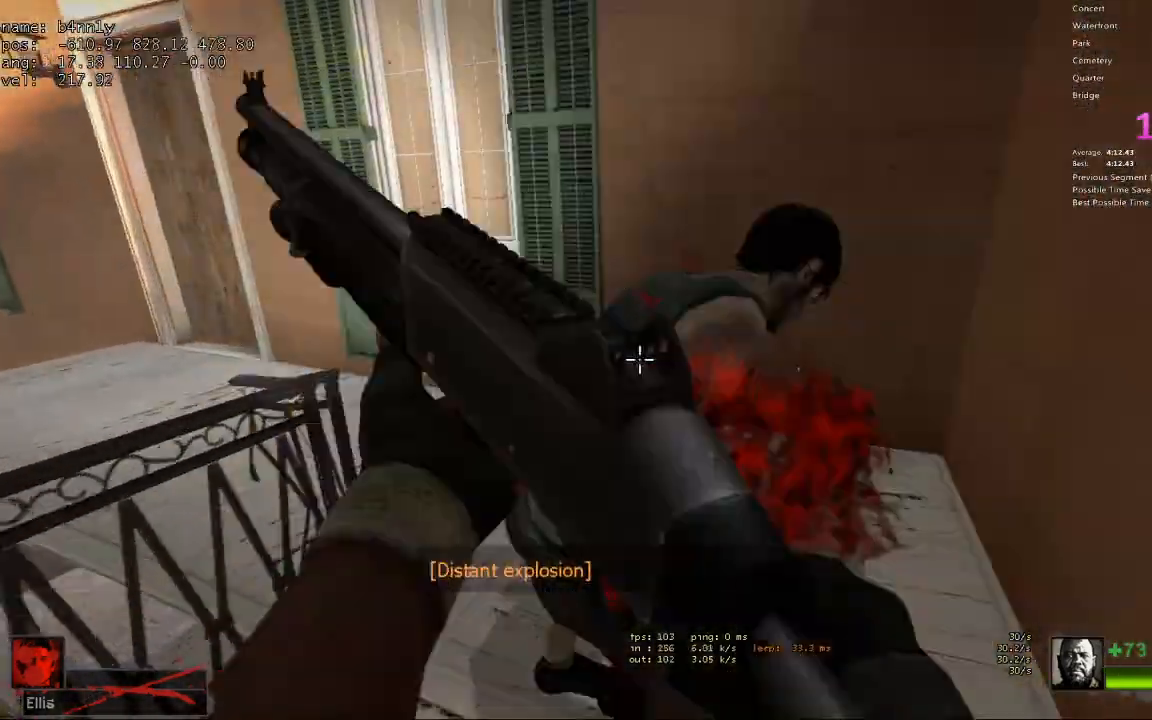
{"keys": ["a", "w"], "events": [[83, "d", "down"], [167, "d", "up"], [317, "d", "down"], [367, "d", "up"], [500, "a", "down"]]}
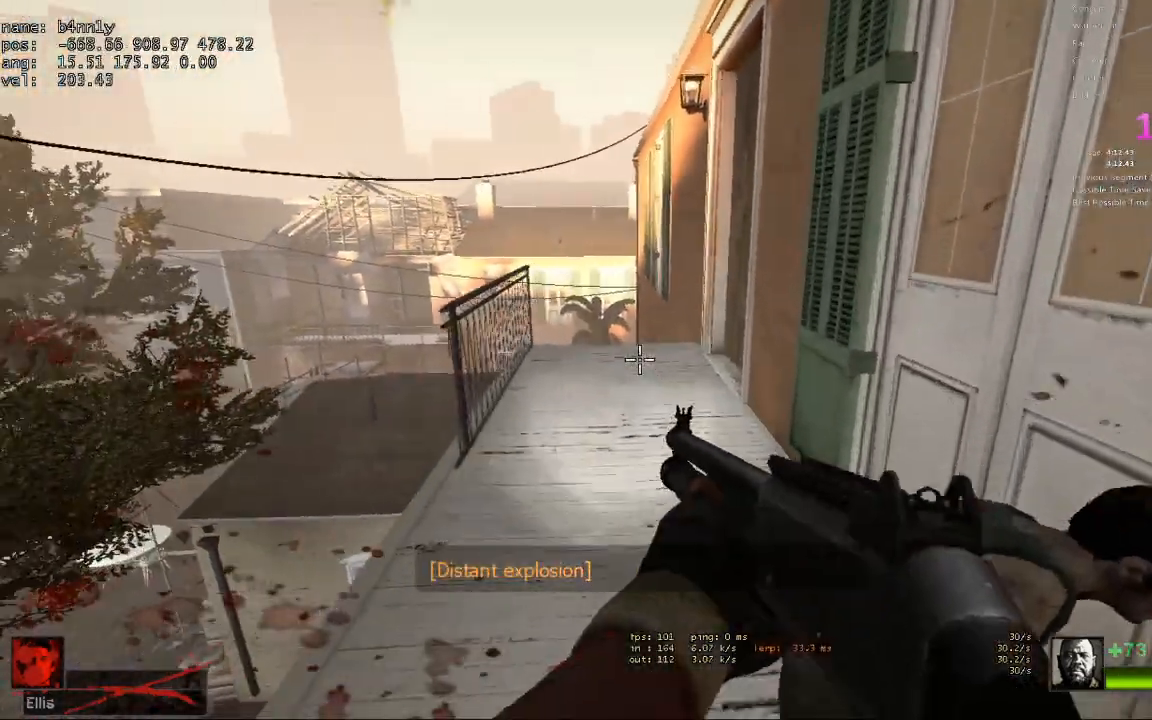
{"keys": ["5", "w"], "events": [[50, "a", "up"], [133, "r", "down"], [233, "r", "up"], [417, "5", "down"]]}